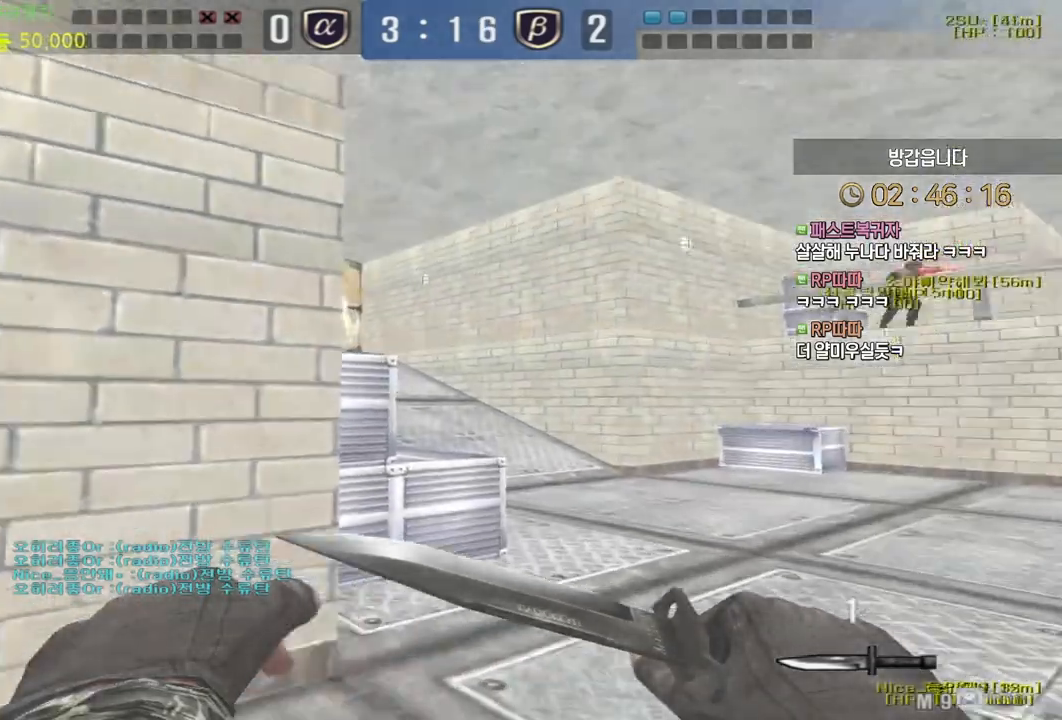
Gameplay with keyboard and mouse; each line is a JSON object with the keys and mouse buttons held at the frame after it. "events" lists presses ("down") and releases ("up") of "a", "ctrl", "d", "e", "f", "q", "r", "s", "shift", "space", "tab", "w", "mouse_left", "mouse_wheel", "mouse_right", "mouse_mb4" and "mouse_mb5" between this image and that frame as [ms after this image, input, new state], when the widget could be followed in between. "mouse_left", "mouse_wheel", "mouse_right", "mouse_mb4", "mouse_mb5" = the "left", "wheel", "right", "mb4", "mb5" buttons of the "mouse" list. No other keys are recorded. "wheel" means that the mouse wheel is clicked or scrolled. Mouse movement is not recorded.
{"keys": ["shift", "w"], "mouse": [], "events": [[167, "d", "up"]]}
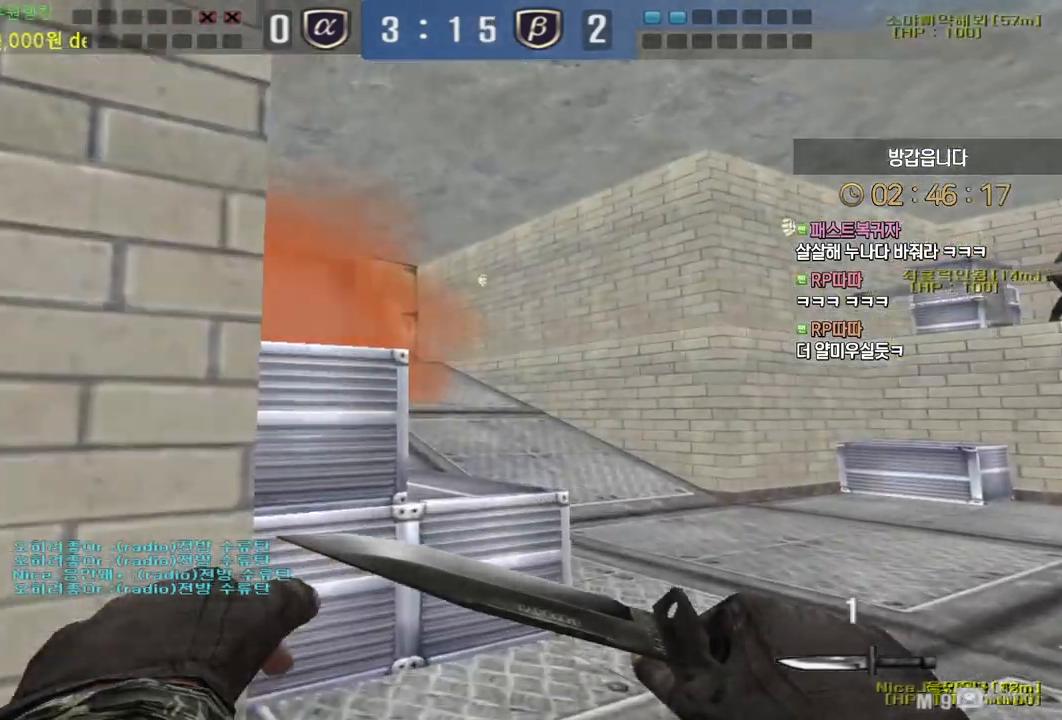
{"keys": ["s", "shift"], "mouse": [], "events": [[83, "a", "down"], [217, "w", "up"], [367, "s", "down"], [500, "a", "up"]]}
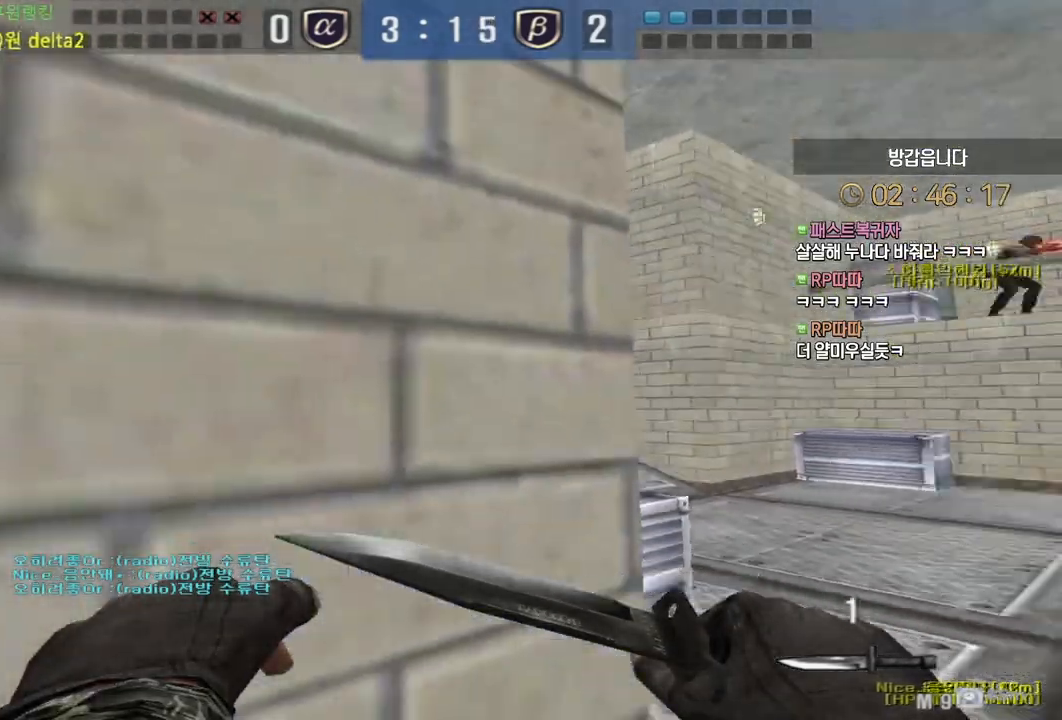
{"keys": ["d", "s", "shift"], "mouse": [], "events": [[133, "d", "down"]]}
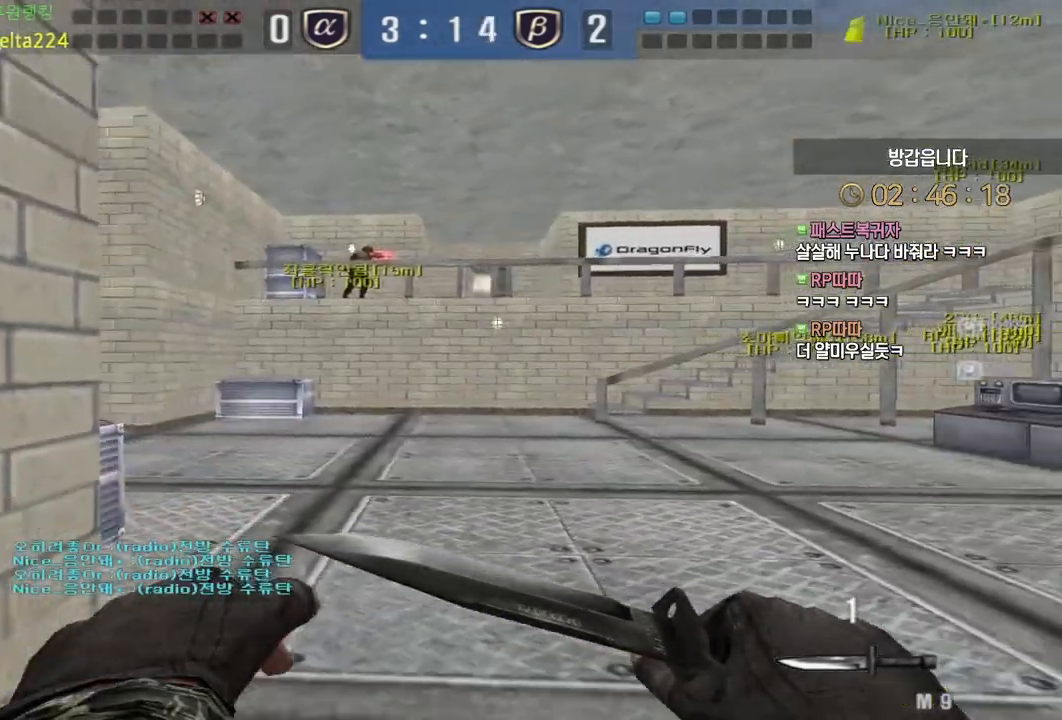
{"keys": ["d", "s", "shift"], "mouse": [], "events": []}
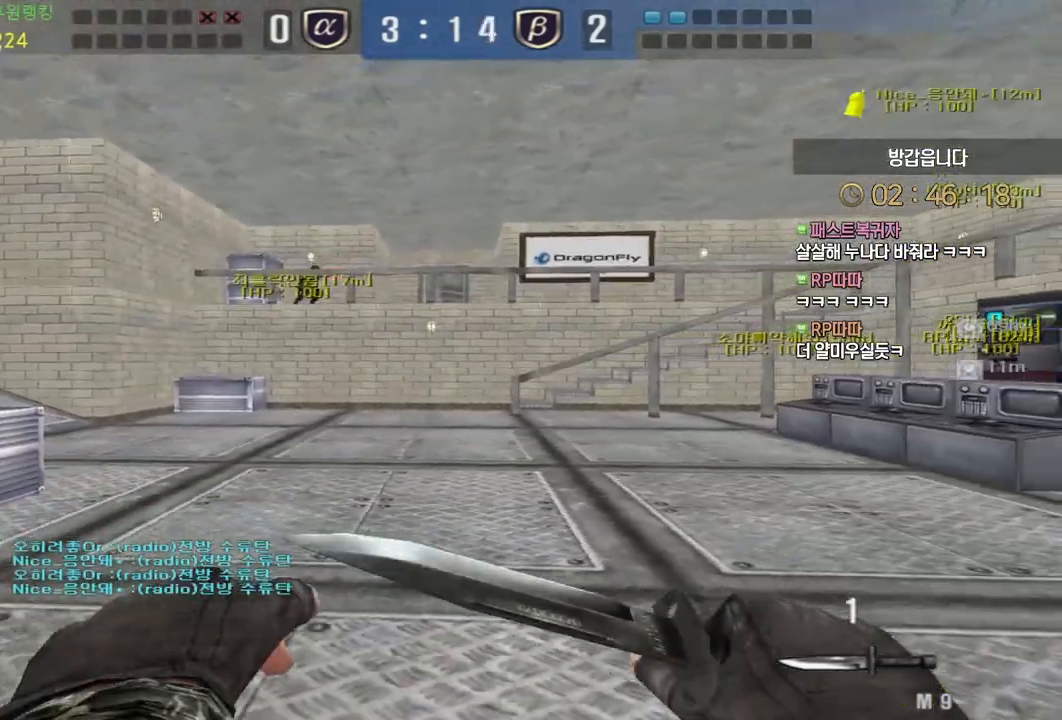
{"keys": ["d", "shift"], "mouse": [], "events": [[100, "s", "up"]]}
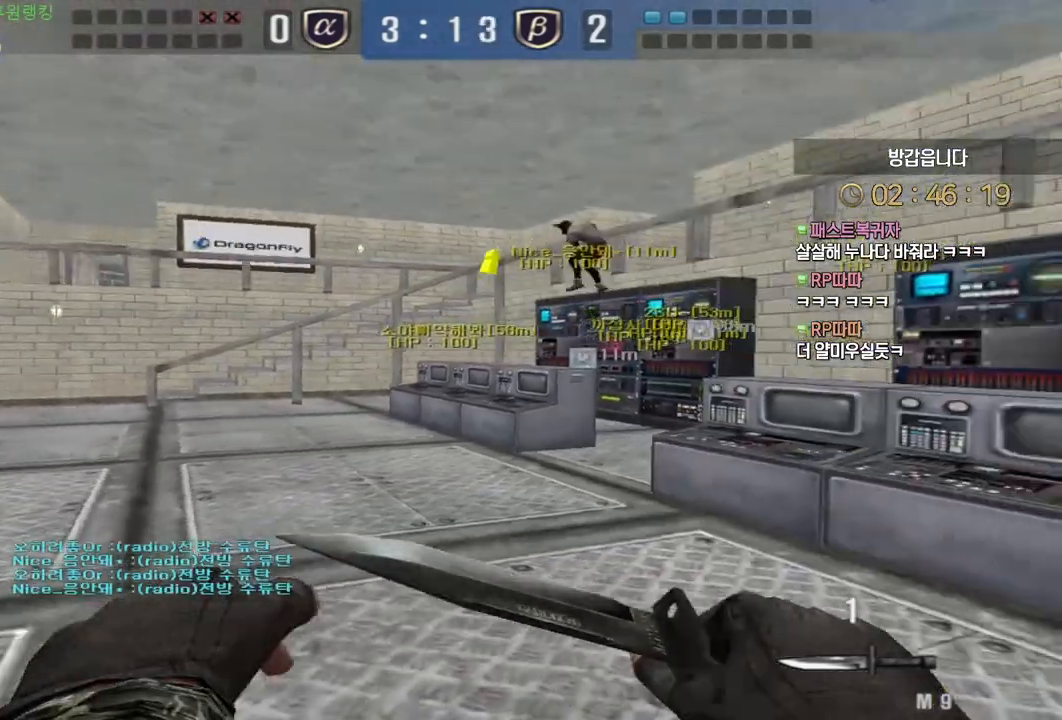
{"keys": ["w"], "mouse": [], "events": [[83, "w", "down"], [167, "shift", "up"], [217, "shift", "down"], [250, "shift", "up"], [367, "d", "up"]]}
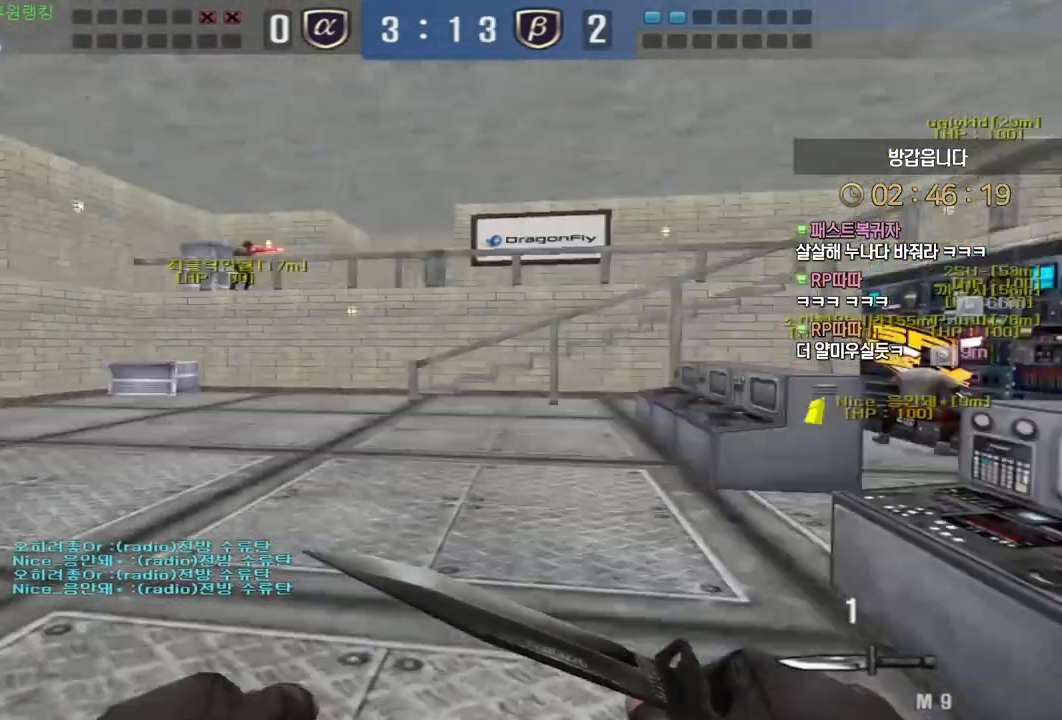
{"keys": ["a", "shift", "w"], "mouse": [], "events": [[17, "a", "down"], [483, "shift", "down"]]}
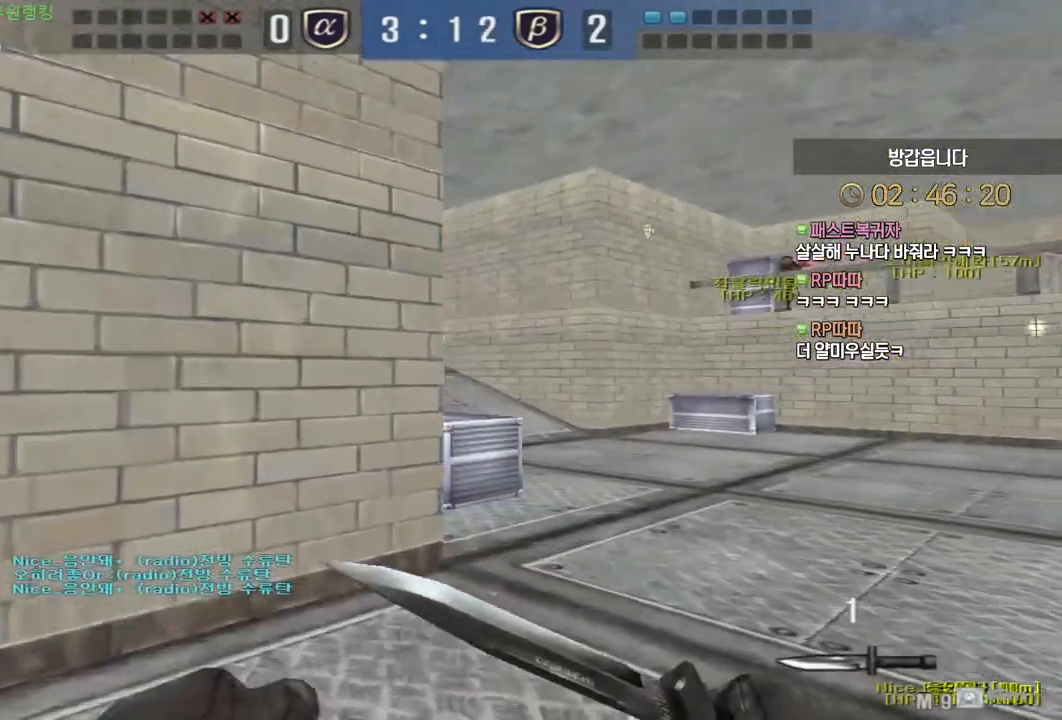
{"keys": ["d", "s"], "mouse": [], "events": [[250, "a", "up"], [283, "w", "up"], [400, "d", "down"], [450, "s", "down"], [450, "shift", "up"]]}
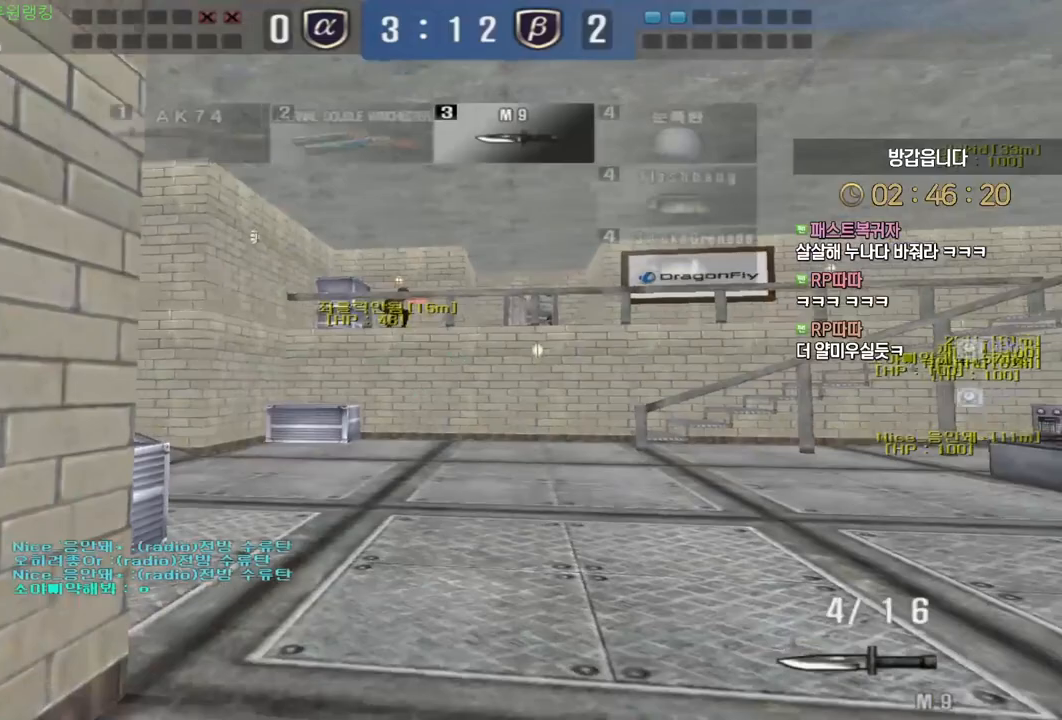
{"keys": ["shift"], "mouse": ["left"], "events": [[167, "d", "up"], [183, "a", "down"], [383, "s", "up"], [417, "a", "up"], [417, "shift", "down"], [483, "mouse_left", "down"]]}
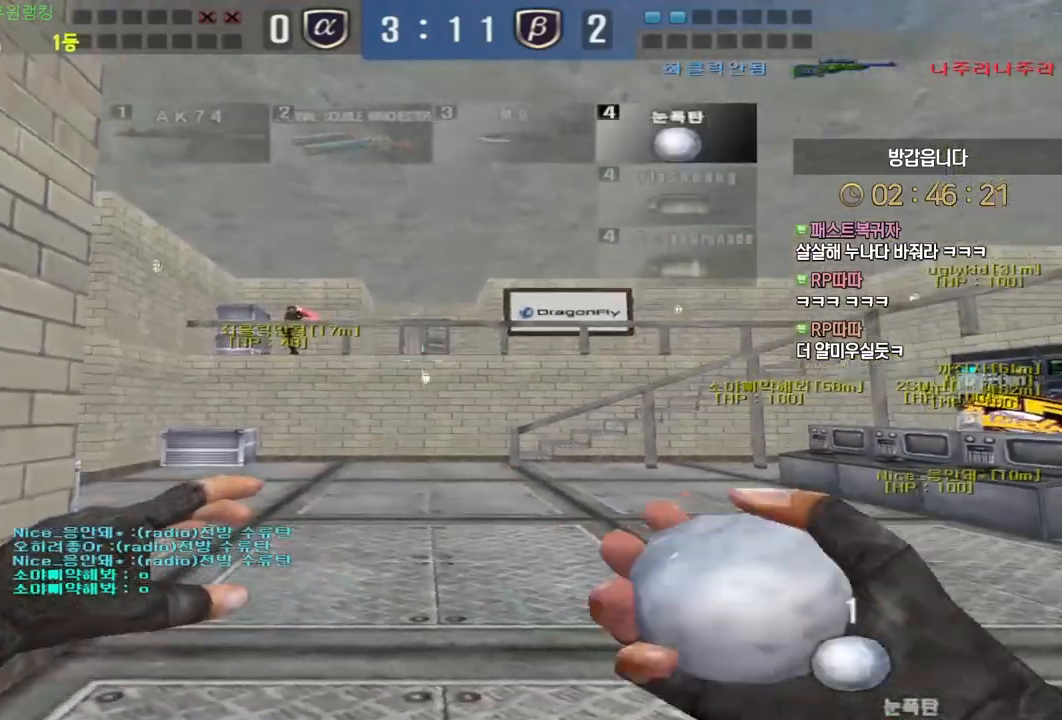
{"keys": ["d", "w"], "mouse": ["left"], "events": [[17, "a", "down"], [33, "w", "down"], [67, "w", "up"], [167, "w", "down"], [217, "a", "up"], [350, "d", "down"], [367, "shift", "up"]]}
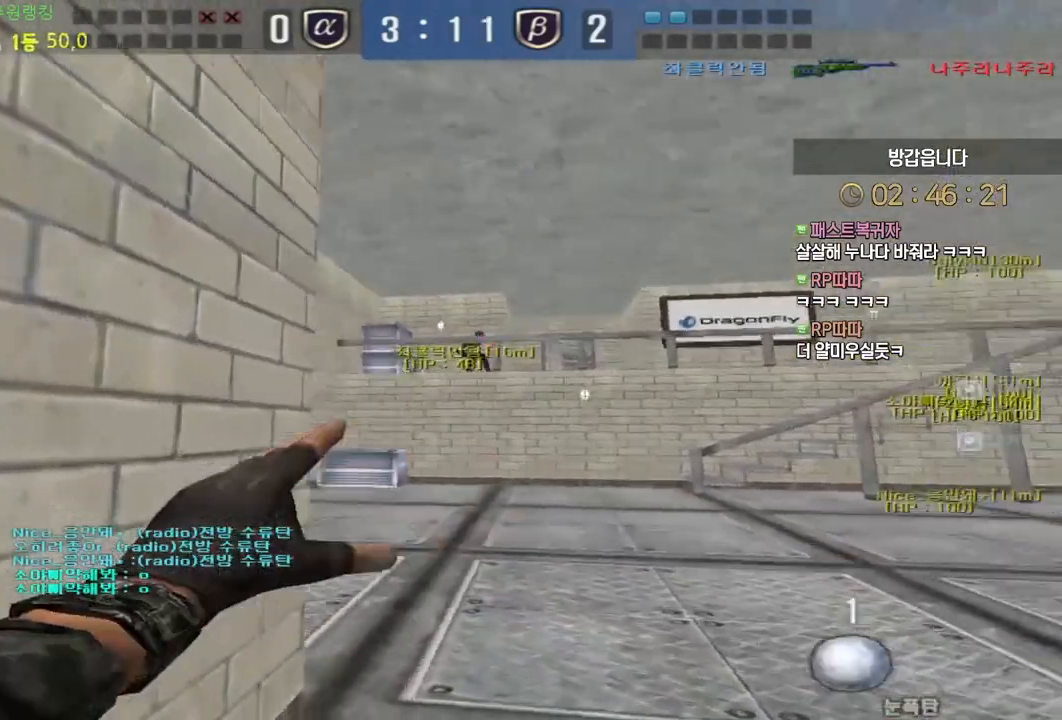
{"keys": ["a", "s", "shift"], "mouse": [], "events": [[17, "shift", "down"], [50, "d", "up"], [50, "space", "down"], [50, "w", "up"], [83, "shift", "up"], [150, "space", "up"], [200, "mouse_left", "up"], [233, "mouse_wheel", "down"], [250, "a", "down"], [250, "s", "down"], [400, "mouse_wheel", "up"], [500, "shift", "down"]]}
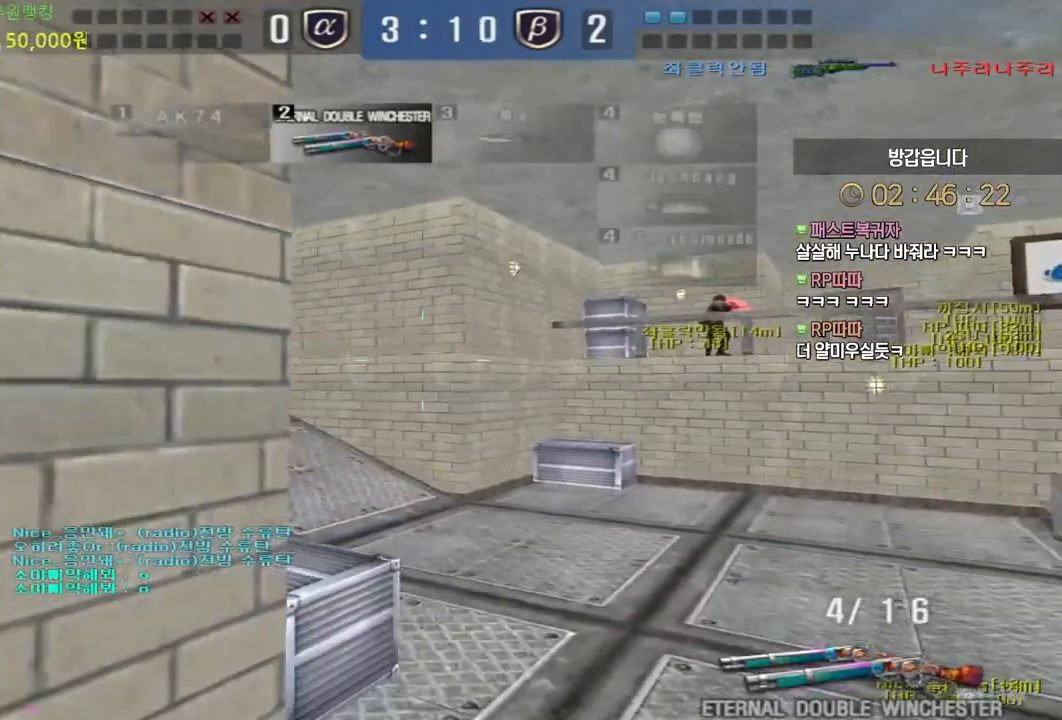
{"keys": ["shift"], "mouse": ["wheel"], "events": [[167, "a", "up"], [233, "s", "up"], [283, "d", "down"], [300, "s", "down"], [467, "s", "up"], [500, "d", "up"], [500, "mouse_wheel", "down"]]}
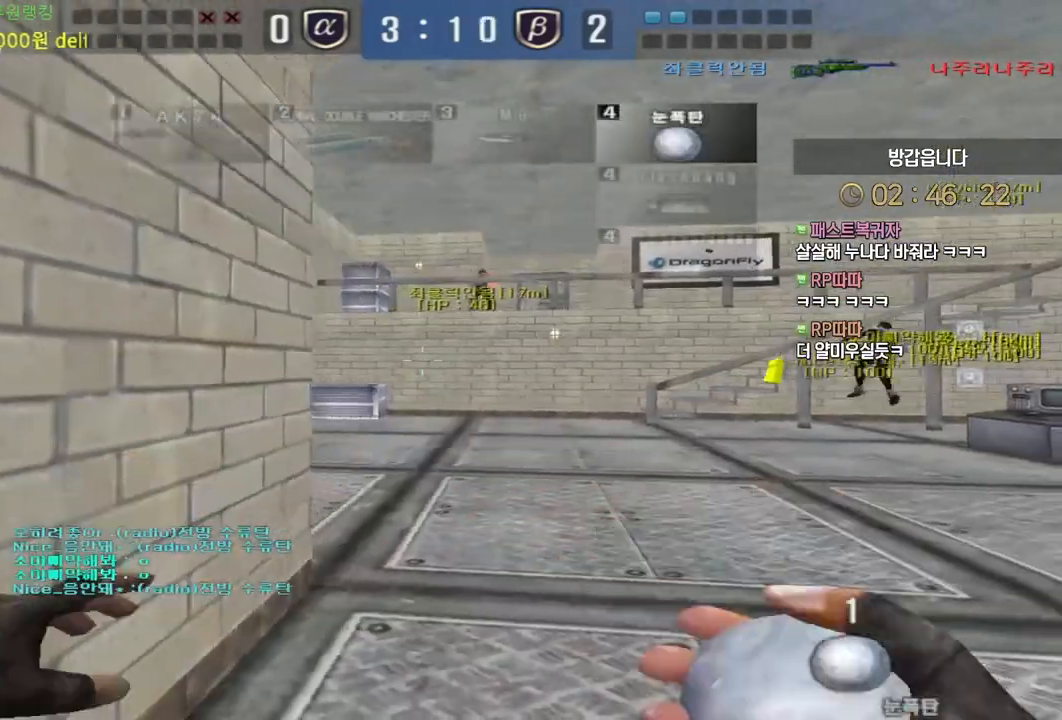
{"keys": ["d", "shift", "w"], "mouse": [], "events": [[67, "w", "down"], [100, "a", "down"], [117, "mouse_wheel", "up"], [233, "a", "up"], [433, "d", "down"]]}
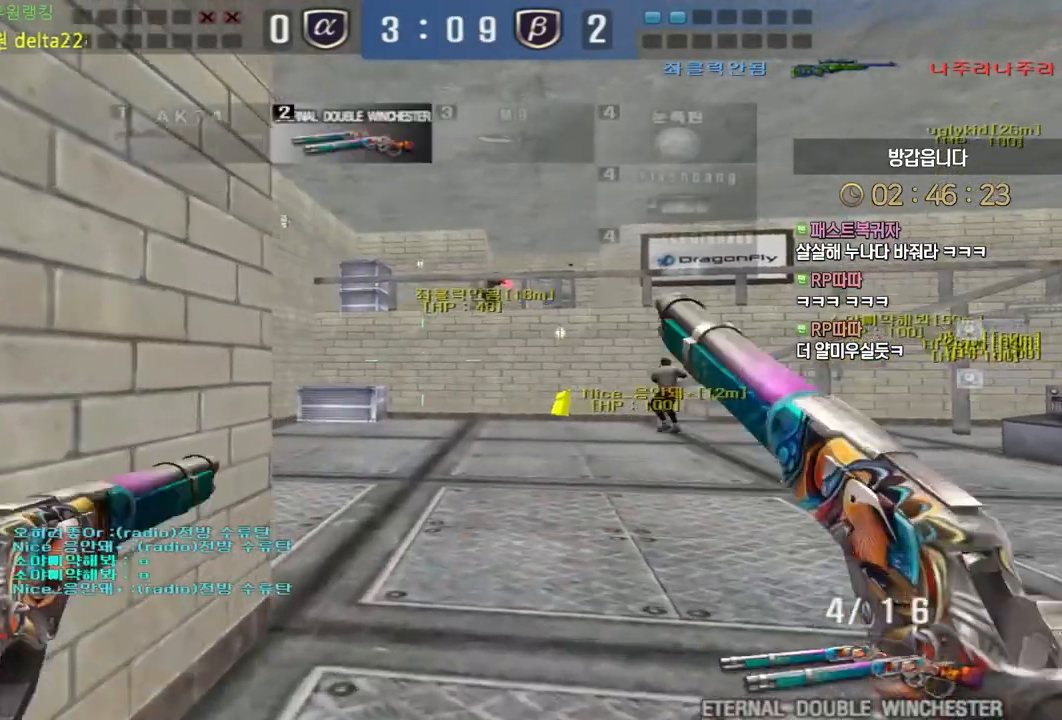
{"keys": ["a", "shift"], "mouse": [], "events": [[367, "d", "up"], [400, "a", "down"], [400, "w", "up"]]}
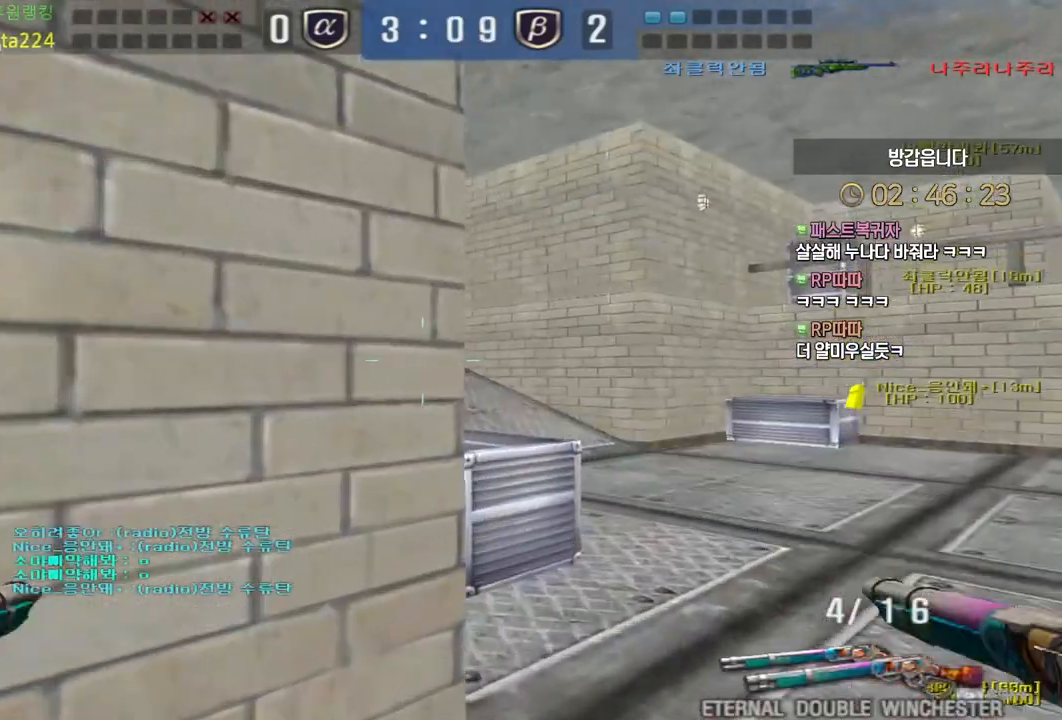
{"keys": ["a", "s", "shift"], "mouse": [], "events": [[100, "s", "down"]]}
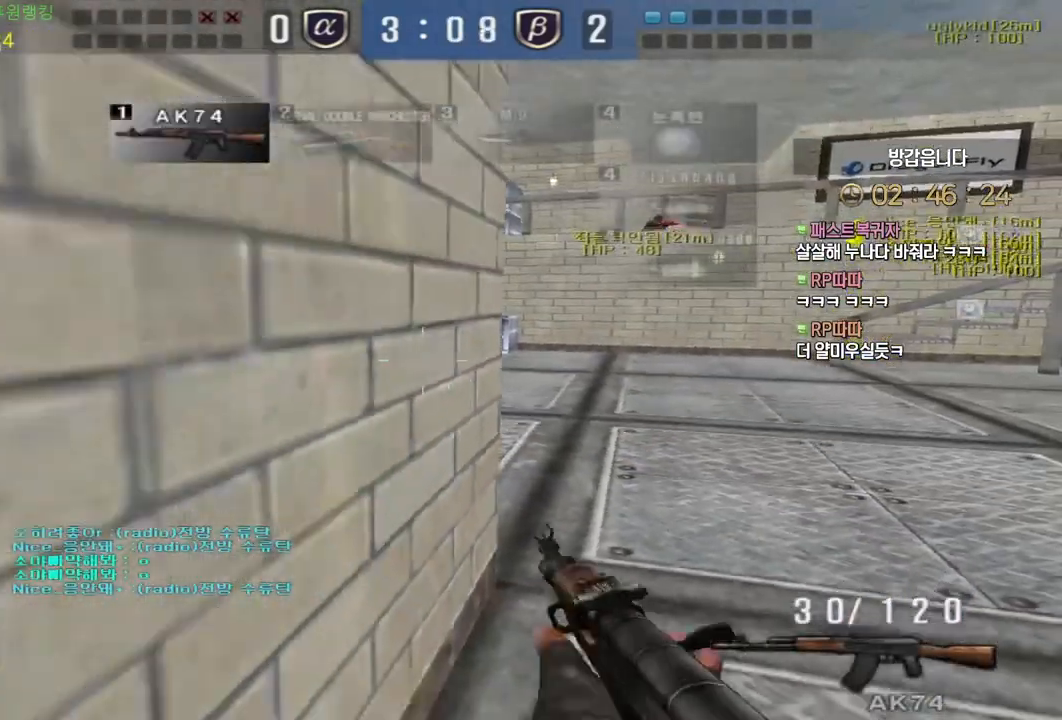
{"keys": ["d", "s", "shift"], "mouse": [], "events": [[17, "a", "up"], [50, "s", "up"], [150, "s", "down"], [167, "d", "down"]]}
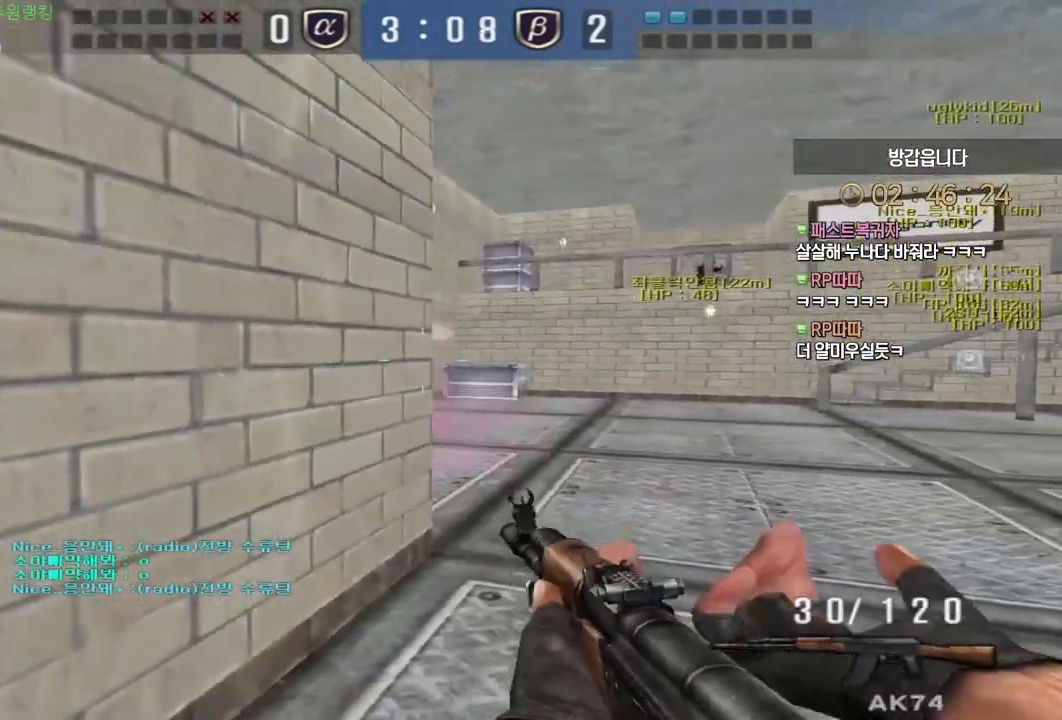
{"keys": ["a", "shift", "w"], "mouse": [], "events": [[50, "s", "up"], [233, "d", "up"], [267, "a", "down"], [267, "w", "down"]]}
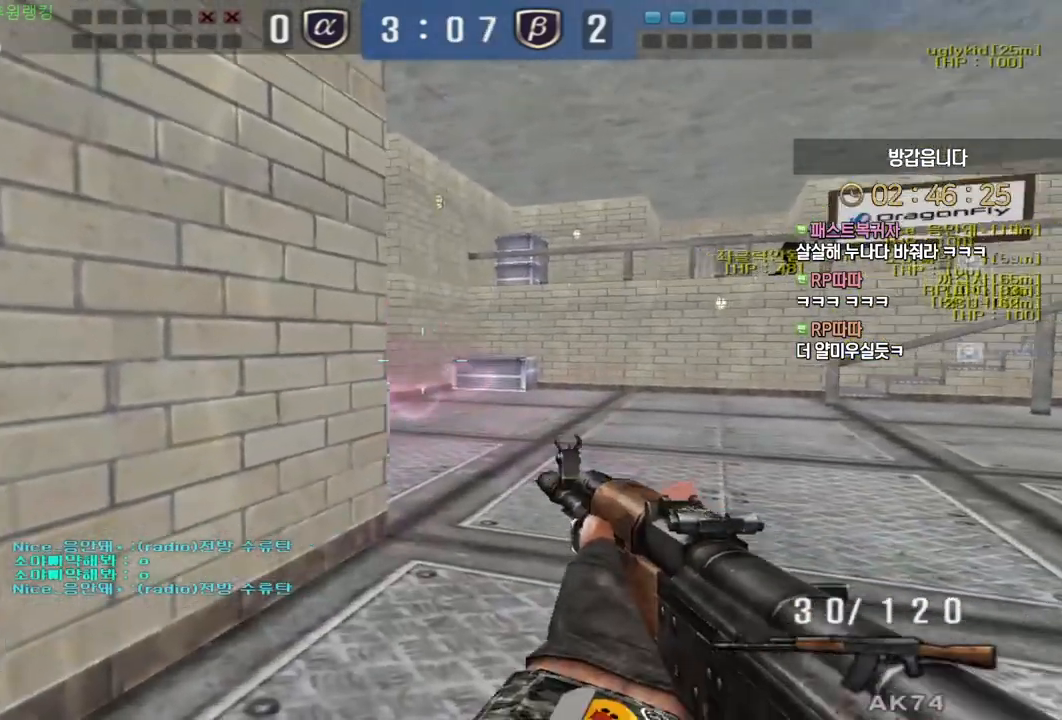
{"keys": ["d", "shift", "w"], "mouse": [], "events": [[150, "a", "up"], [267, "d", "down"]]}
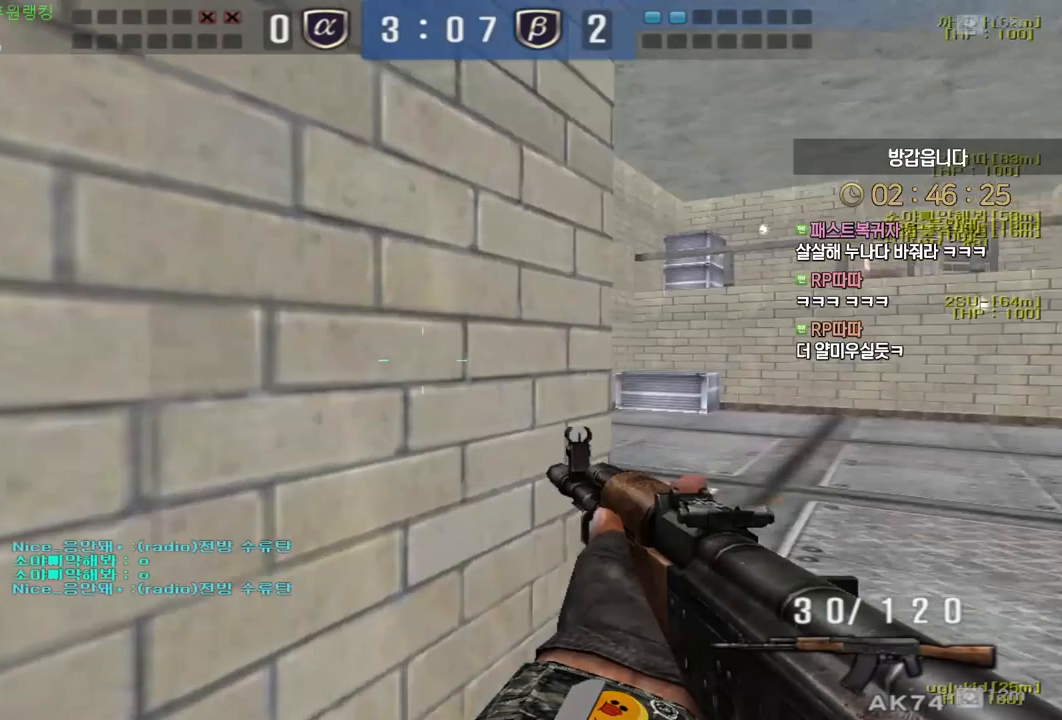
{"keys": ["ctrl"], "mouse": [], "events": [[250, "shift", "up"], [450, "ctrl", "down"], [450, "d", "up"], [450, "w", "up"]]}
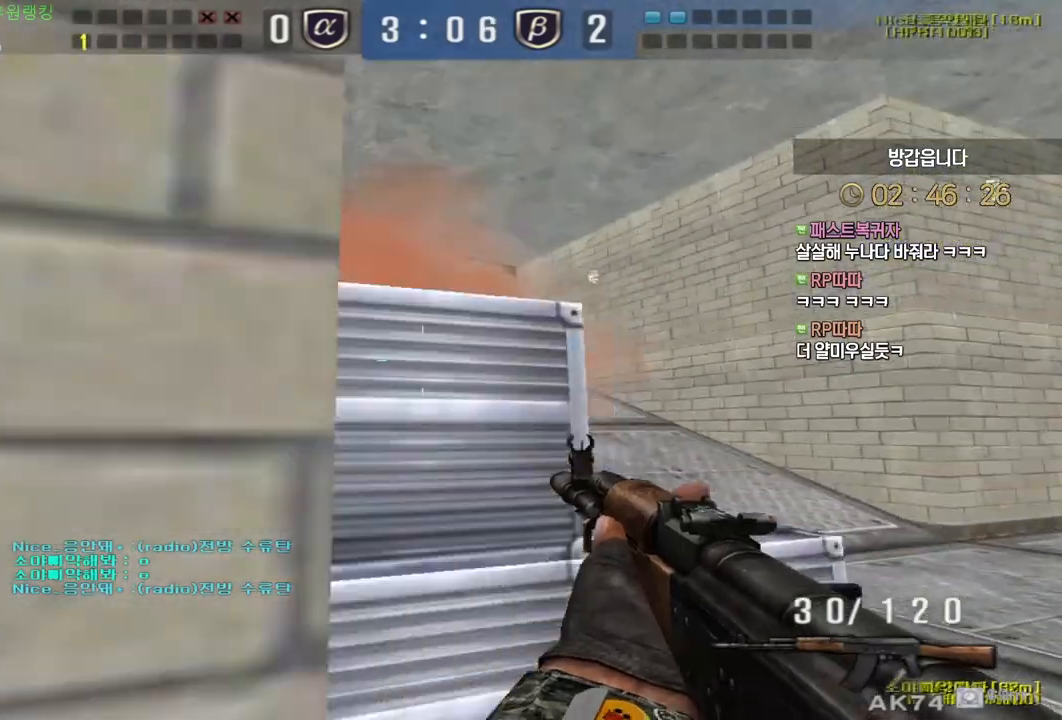
{"keys": ["d", "w"], "mouse": [], "events": [[33, "ctrl", "up"], [50, "d", "down"], [50, "w", "down"], [267, "ctrl", "down"], [283, "d", "up"], [300, "w", "up"], [367, "ctrl", "up"], [383, "d", "down"], [383, "w", "down"]]}
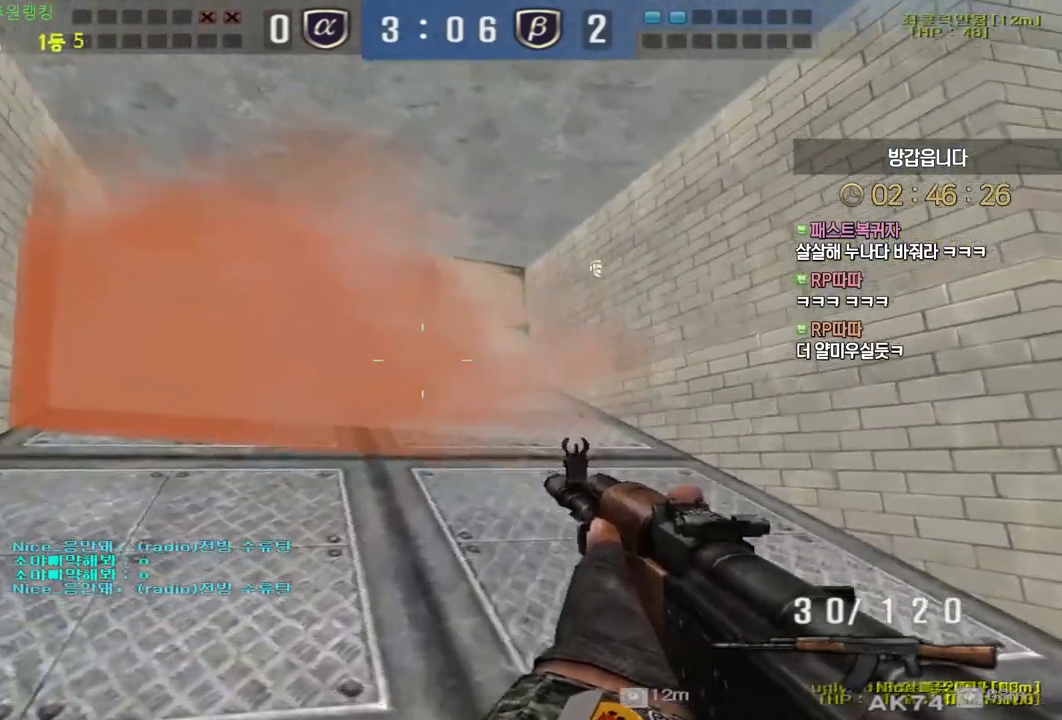
{"keys": [], "mouse": [], "events": [[100, "ctrl", "down"], [100, "d", "up"], [133, "w", "up"], [200, "ctrl", "up"], [217, "d", "down"], [217, "w", "down"], [400, "ctrl", "down"], [417, "d", "up"], [433, "w", "up"], [500, "ctrl", "up"]]}
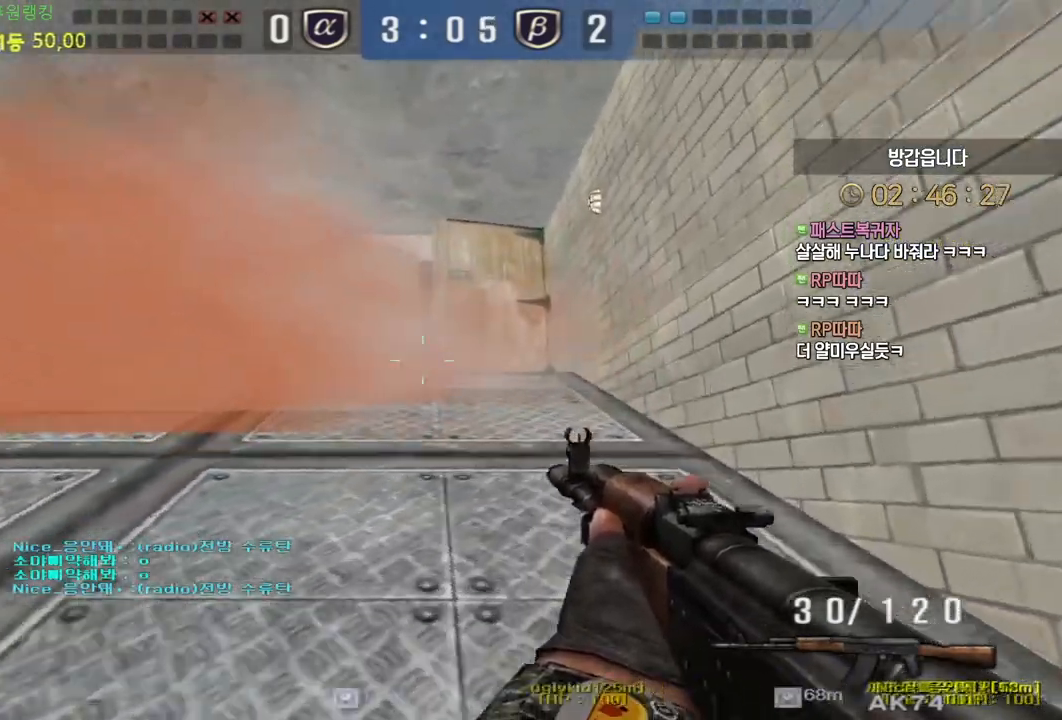
{"keys": ["shift"], "mouse": [], "events": [[17, "d", "down"], [17, "w", "down"], [167, "ctrl", "down"], [183, "d", "up"], [233, "w", "up"], [267, "ctrl", "up"], [283, "d", "down"], [283, "w", "down"], [433, "shift", "down"], [450, "d", "up"], [467, "w", "up"]]}
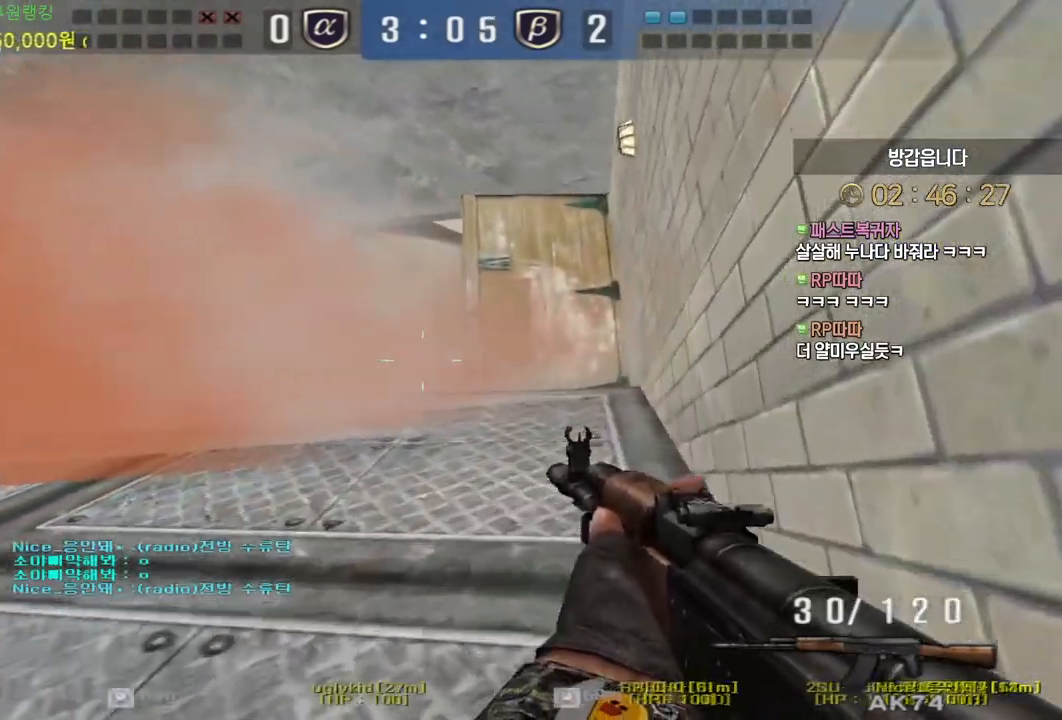
{"keys": ["d", "shift", "w"], "mouse": [], "events": [[250, "d", "down"], [267, "w", "down"]]}
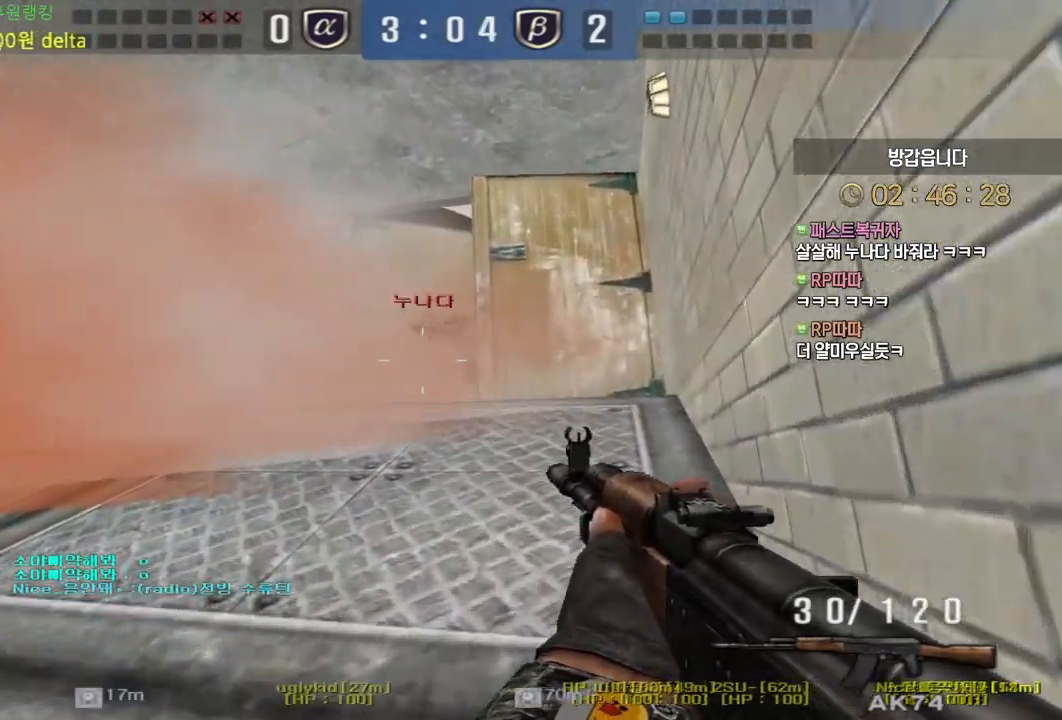
{"keys": ["shift", "w"], "mouse": ["left"], "events": [[117, "d", "up"], [117, "w", "up"], [183, "mouse_left", "down"], [283, "shift", "up"], [300, "a", "down"], [350, "w", "down"], [500, "a", "up"], [500, "shift", "down"]]}
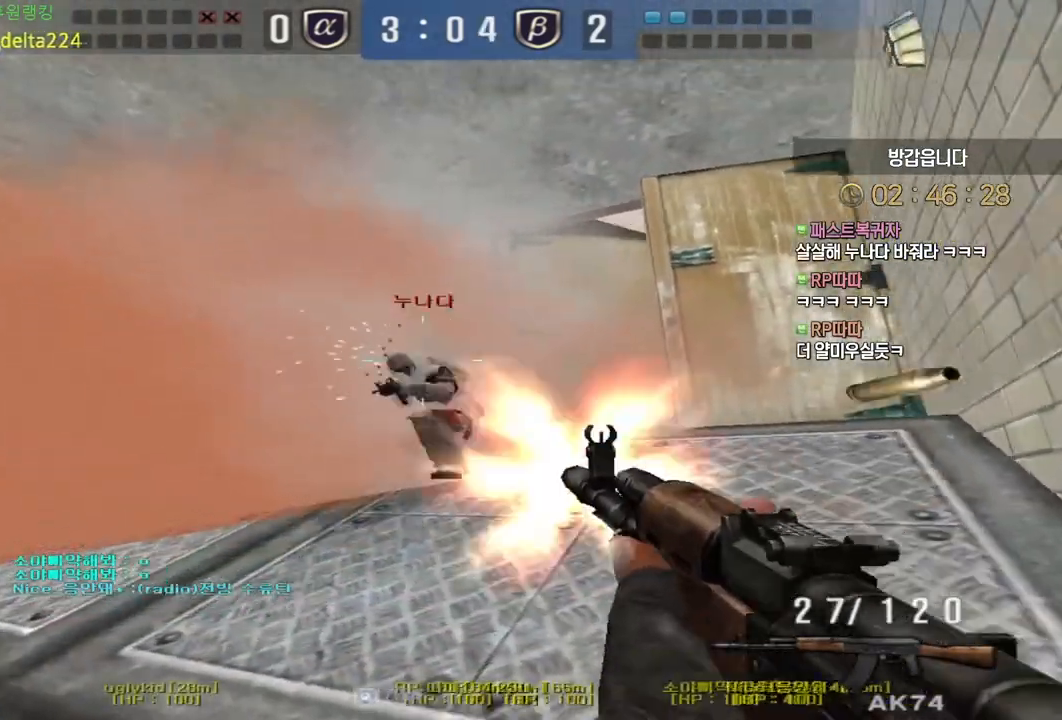
{"keys": ["a", "s"], "mouse": ["left"], "events": [[17, "w", "up"], [33, "space", "down"], [50, "shift", "up"], [83, "a", "down"], [100, "s", "down"], [100, "space", "up"]]}
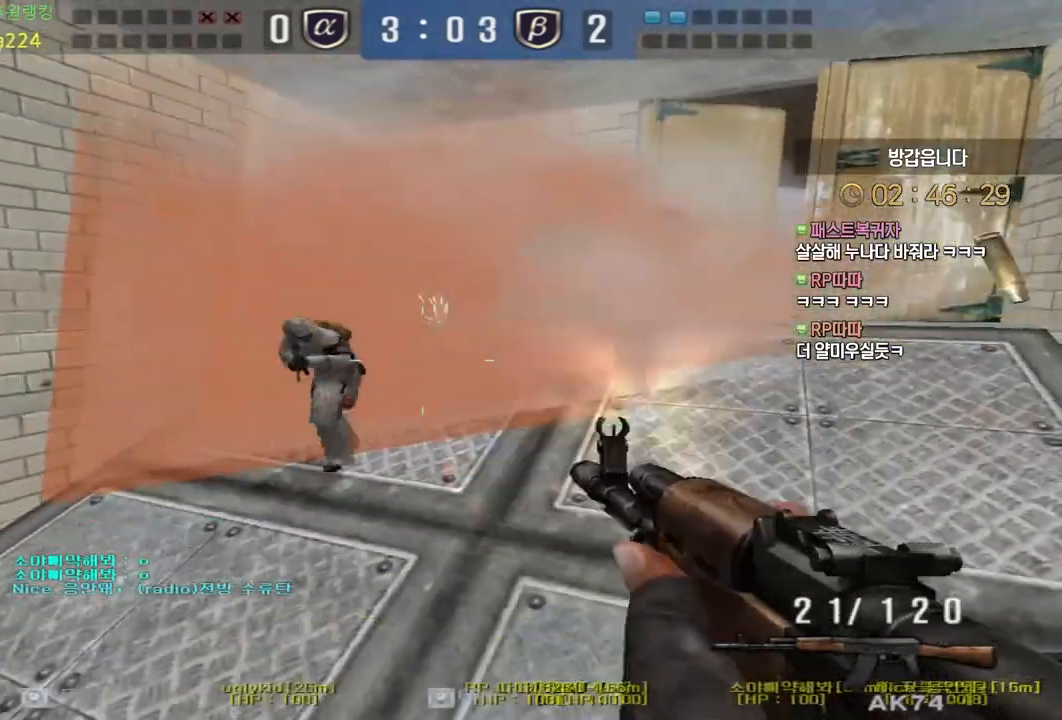
{"keys": ["a", "s"], "mouse": ["left"], "events": [[367, "ctrl", "down"], [383, "a", "up"], [383, "s", "up"], [400, "space", "down"], [433, "ctrl", "up"], [450, "space", "up"], [467, "a", "down"], [467, "s", "down"]]}
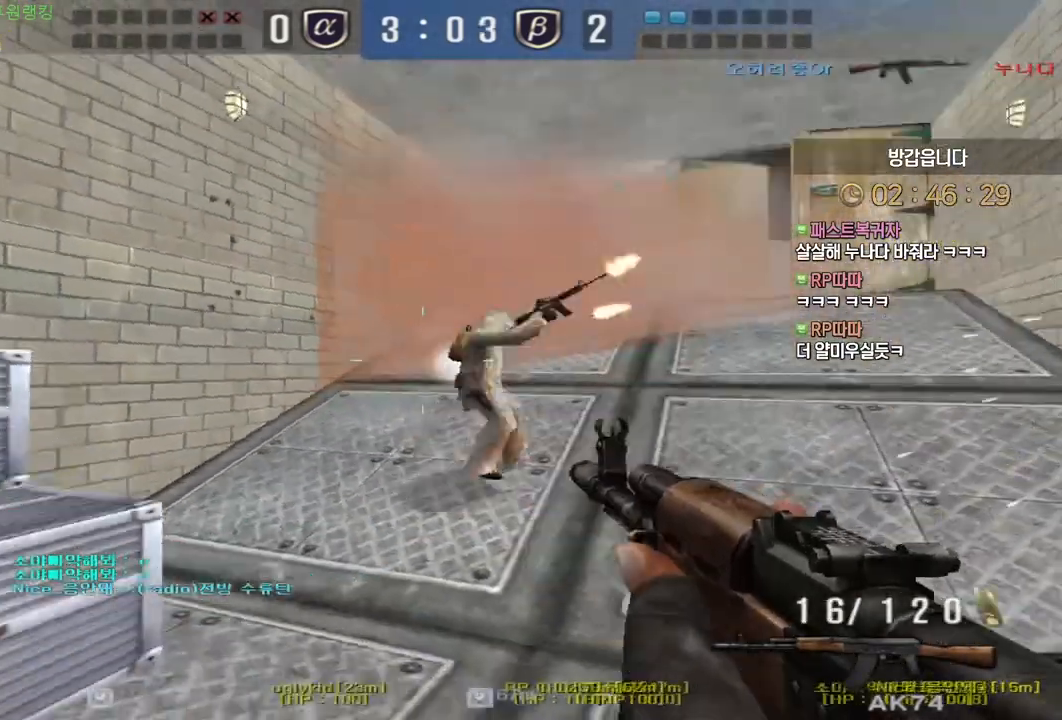
{"keys": ["a", "s"], "mouse": [], "events": [[200, "mouse_left", "up"]]}
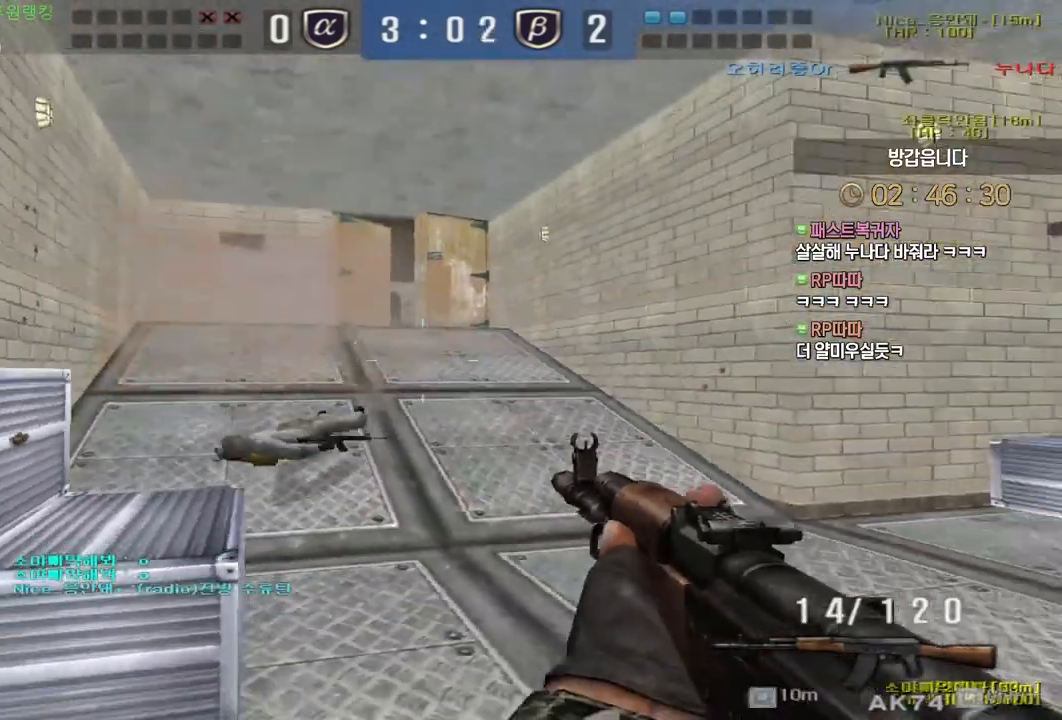
{"keys": ["a"], "mouse": ["left"], "events": [[100, "ctrl", "down"], [133, "a", "up"], [133, "s", "up"], [150, "ctrl", "up"], [150, "space", "down"], [200, "a", "down"], [200, "s", "down"], [200, "space", "up"], [467, "mouse_left", "down"], [500, "s", "up"]]}